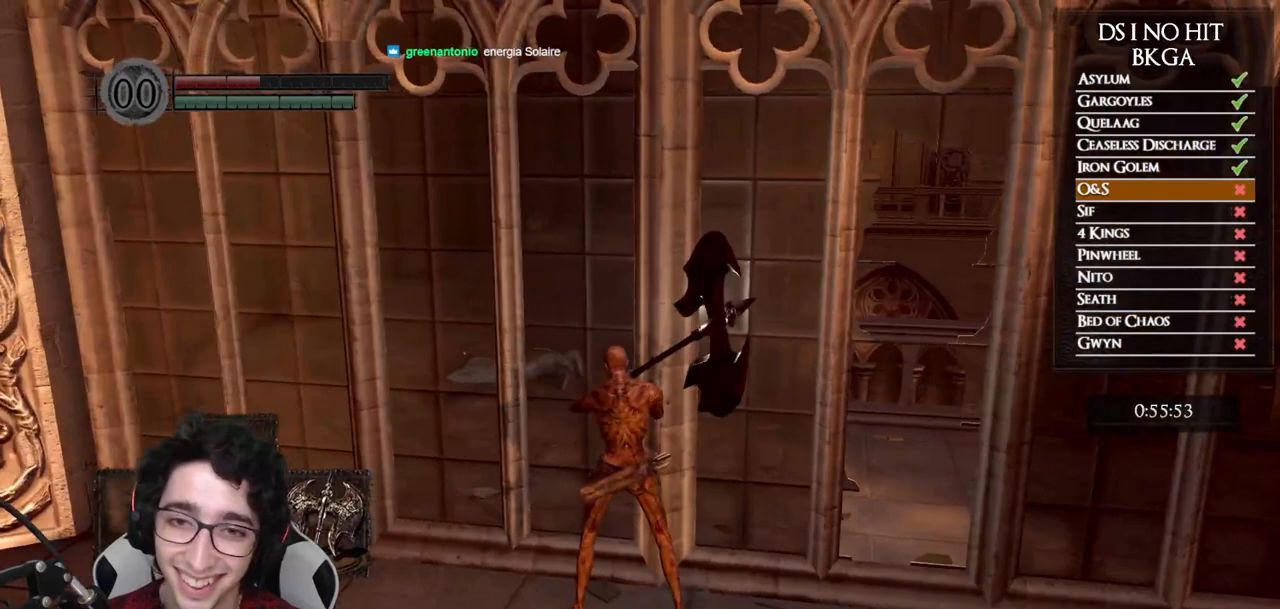
Gameplay with a controller (Xbox layout); each line is a JSON object with the inputs held at the frame after it. "button_events" lists button changes between this image and that frame as [ms after this image, input, new state], when the widget could be followed in between (sticks are given only as held states).
{"buttons": [], "left_stick": "center", "right_stick": "right", "button_events": []}
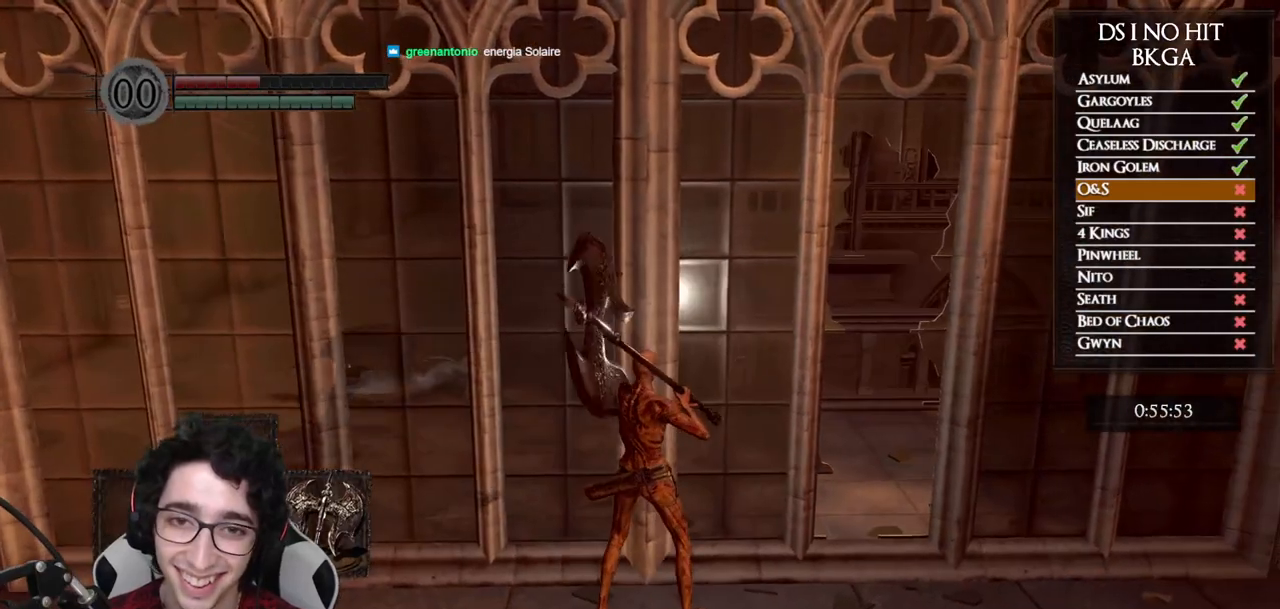
{"buttons": [], "left_stick": "center", "right_stick": "center", "button_events": []}
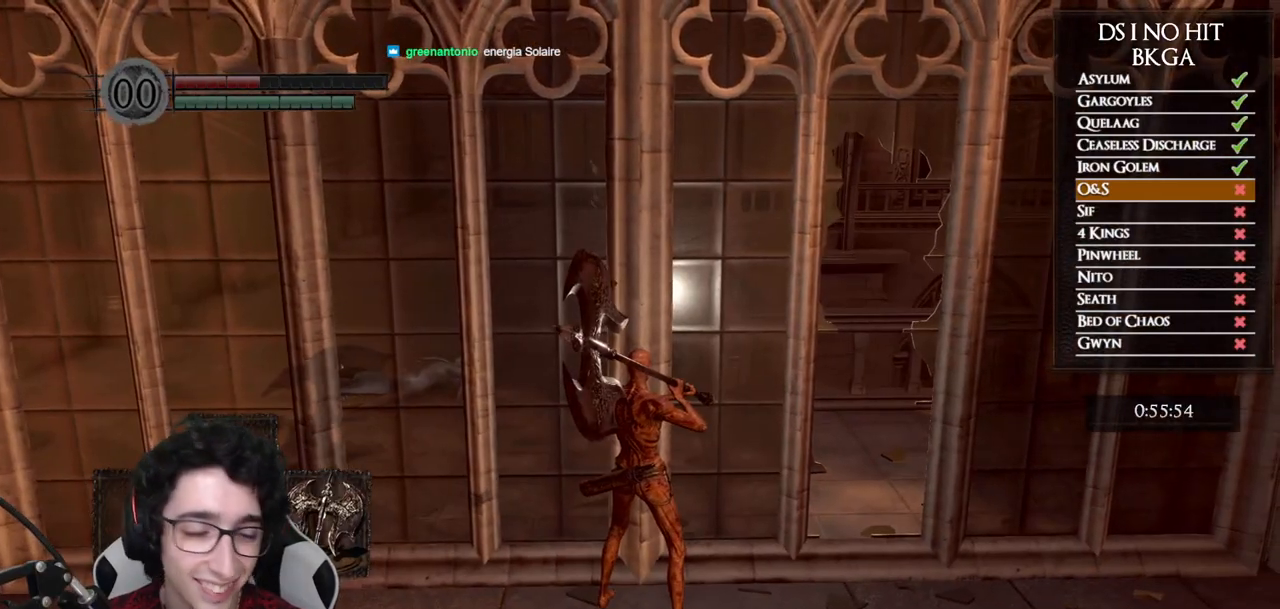
{"buttons": [], "left_stick": "center", "right_stick": "center", "button_events": []}
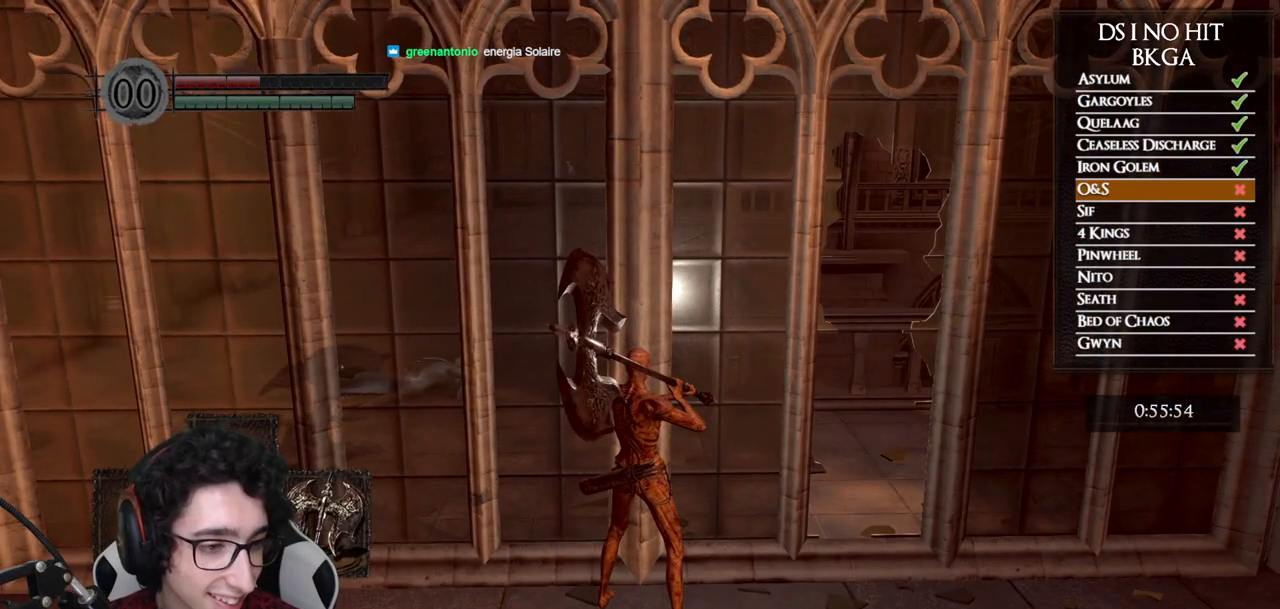
{"buttons": [], "left_stick": "center", "right_stick": "center", "button_events": []}
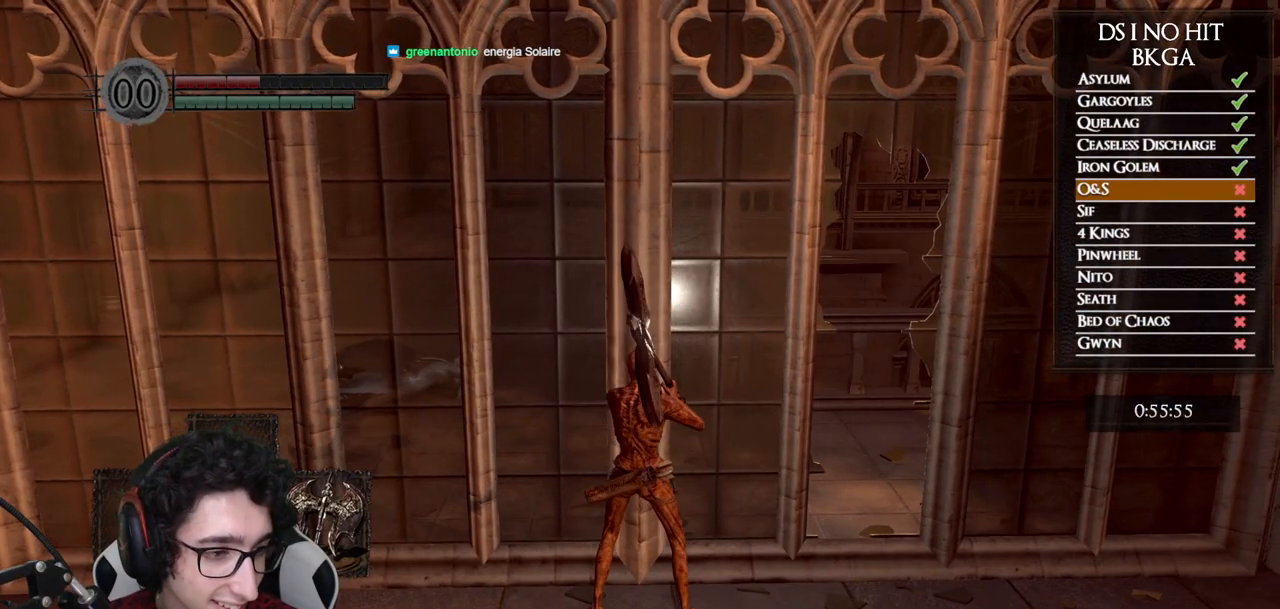
{"buttons": [], "left_stick": "center", "right_stick": "center", "button_events": []}
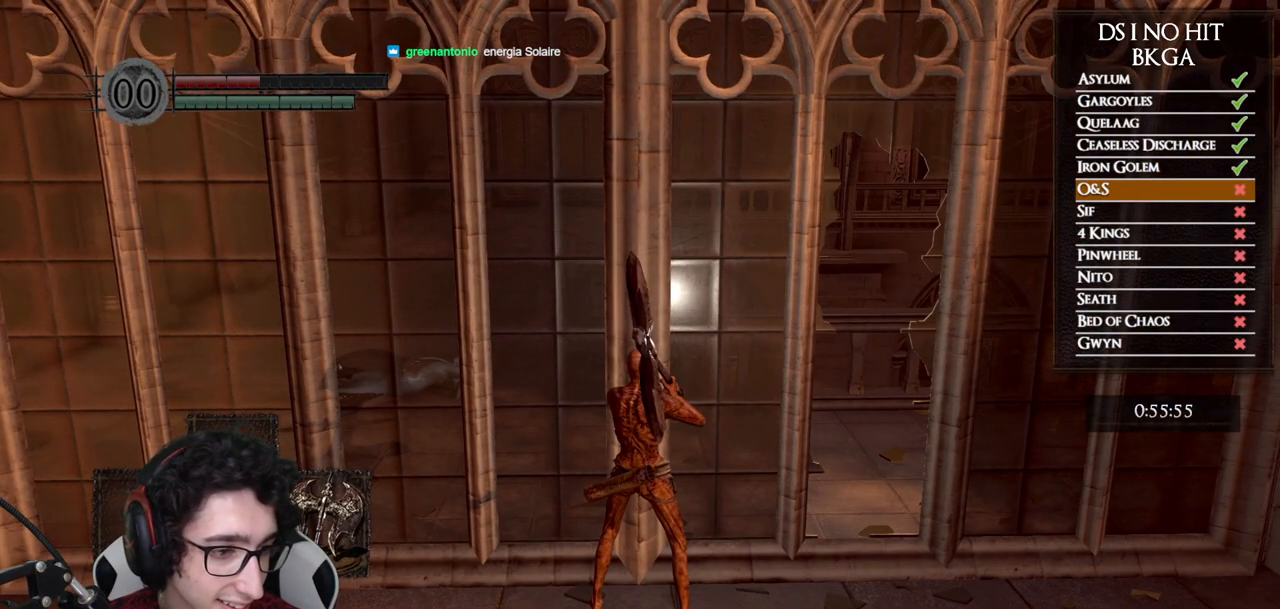
{"buttons": [], "left_stick": "center", "right_stick": "center", "button_events": []}
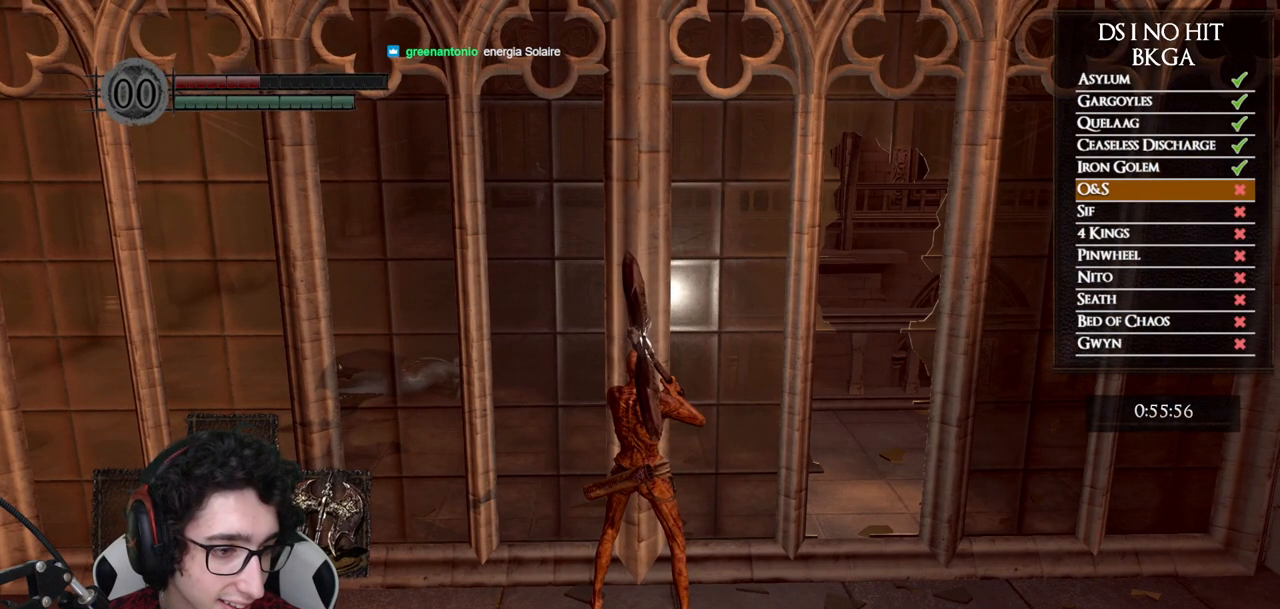
{"buttons": ["B"], "left_stick": "center", "right_stick": "center", "button_events": [[467, "B", "down"]]}
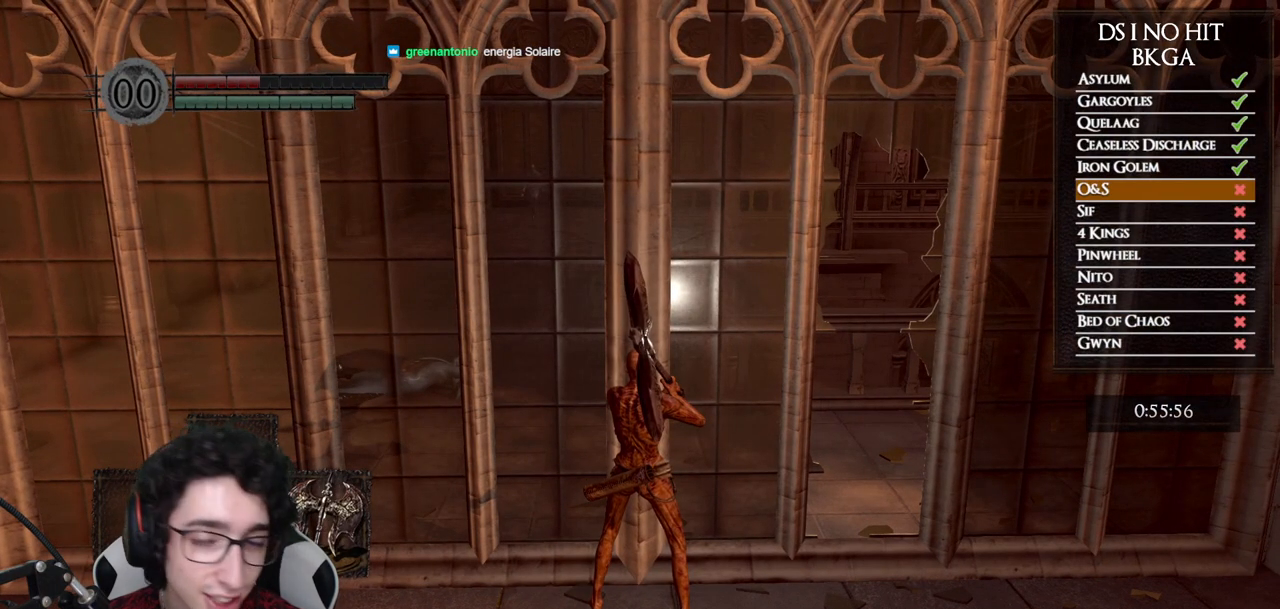
{"buttons": [], "left_stick": "up", "right_stick": "center", "button_events": [[100, "B", "up"]]}
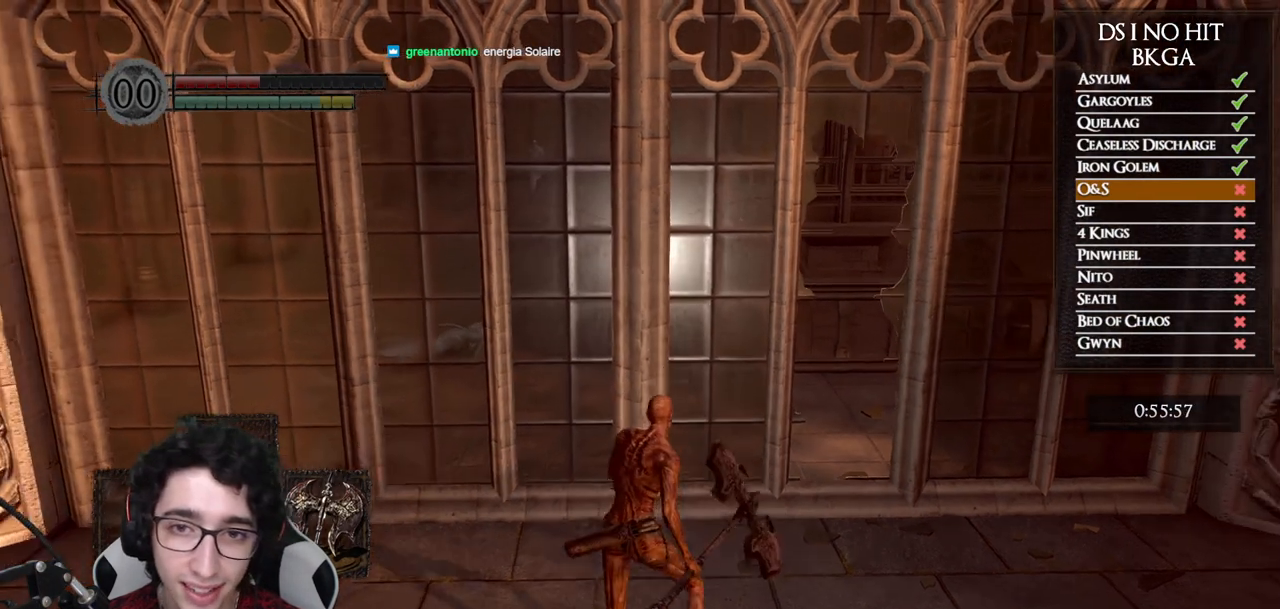
{"buttons": [], "left_stick": "up", "right_stick": "center", "button_events": [[100, "B", "down"], [200, "B", "up"]]}
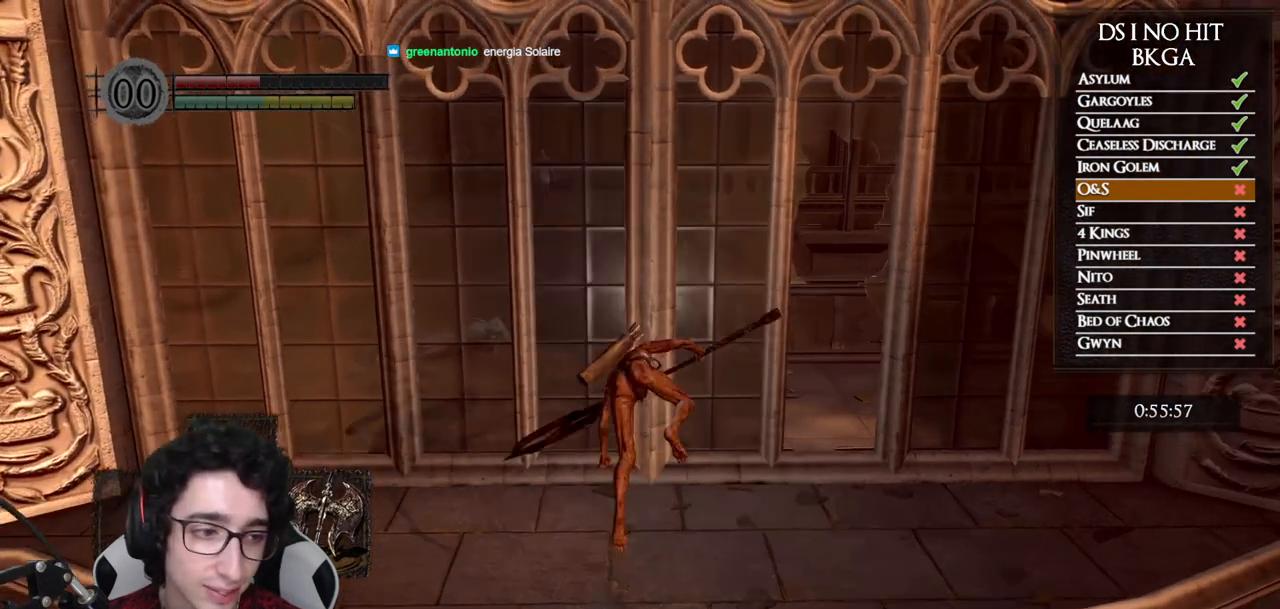
{"buttons": [], "left_stick": "up", "right_stick": "center", "button_events": [[317, "B", "down"], [450, "B", "up"]]}
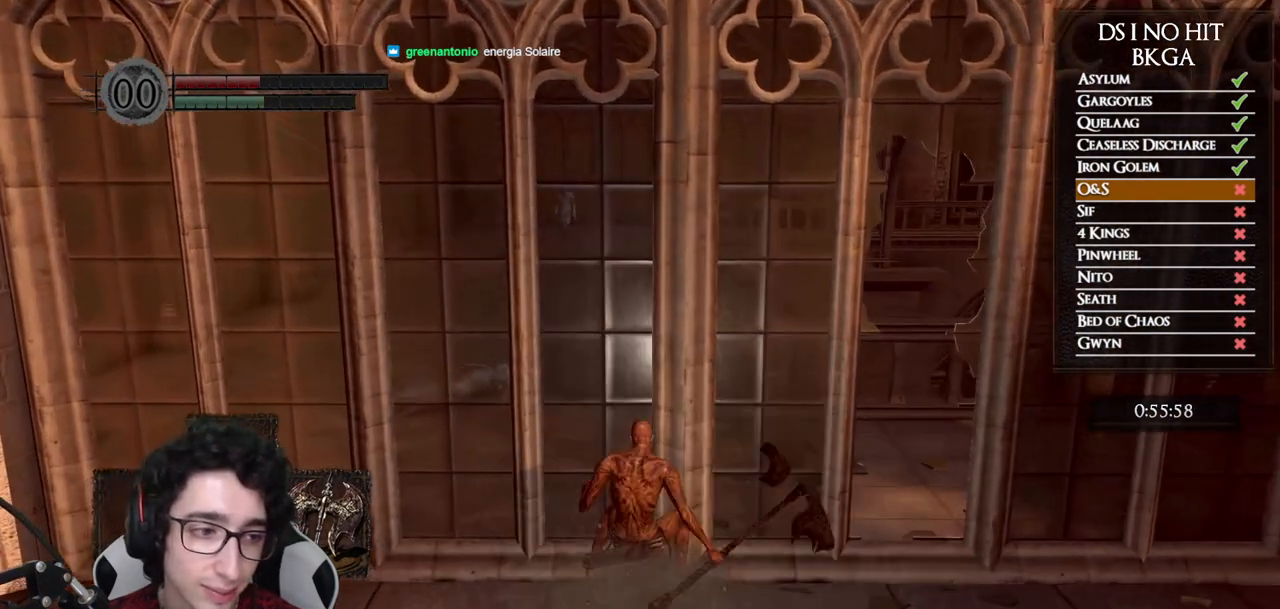
{"buttons": [], "left_stick": "up", "right_stick": "center", "button_events": []}
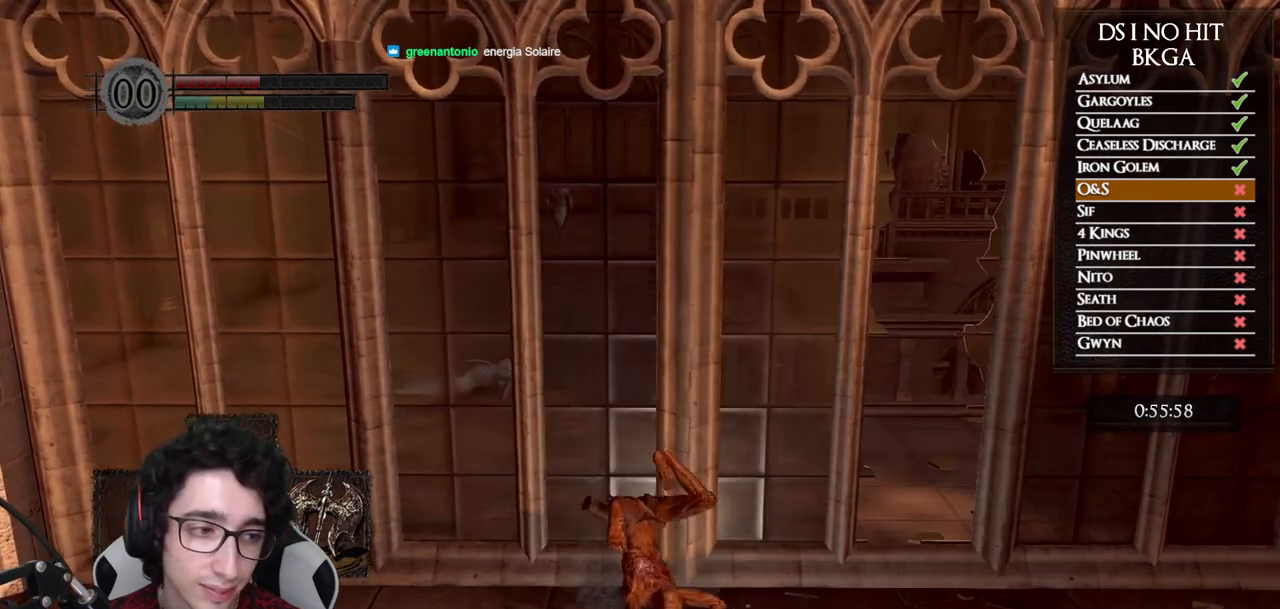
{"buttons": [], "left_stick": "up", "right_stick": "center", "button_events": [[217, "B", "down"], [383, "B", "up"]]}
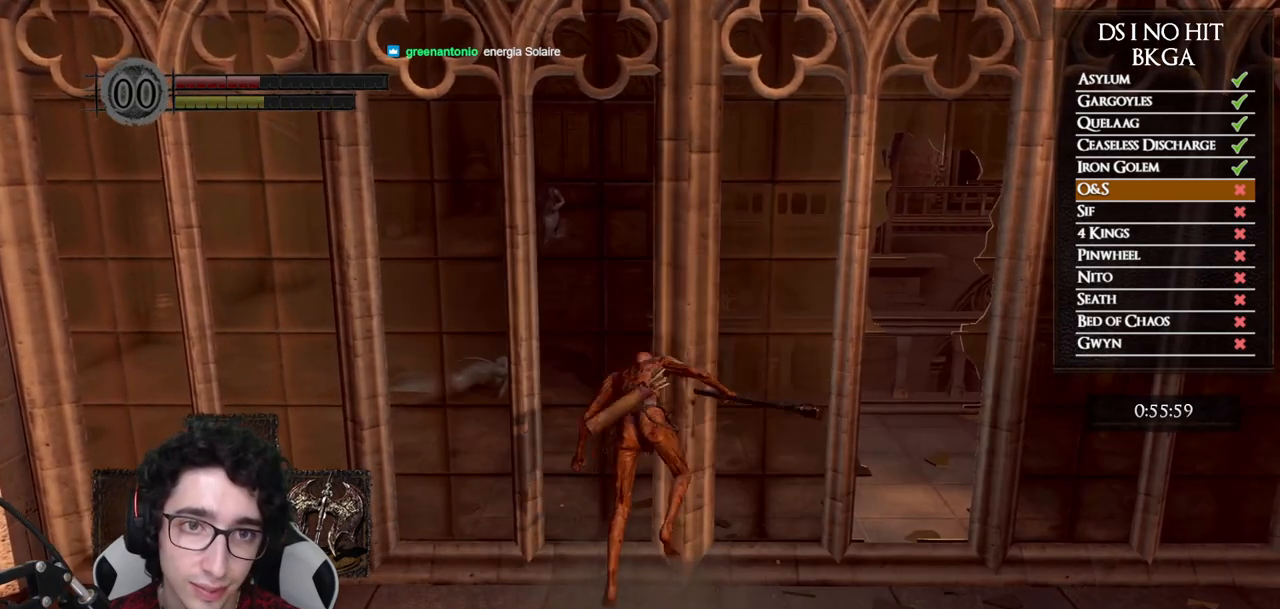
{"buttons": [], "left_stick": "up", "right_stick": "center", "button_events": []}
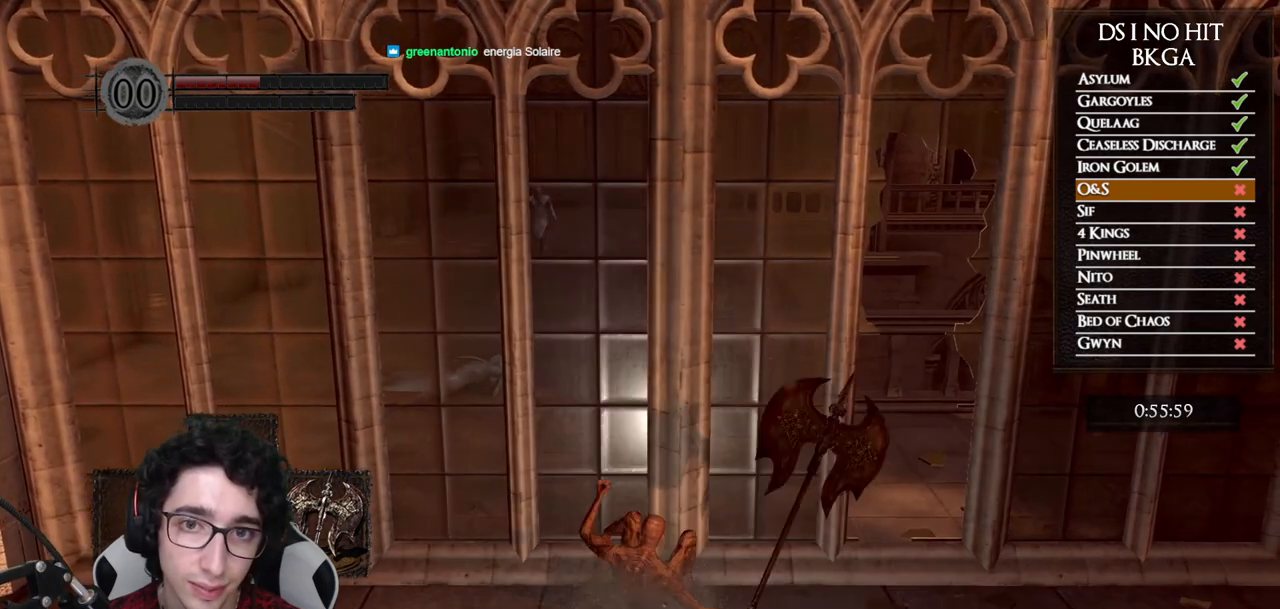
{"buttons": [], "left_stick": "down", "right_stick": "center", "button_events": []}
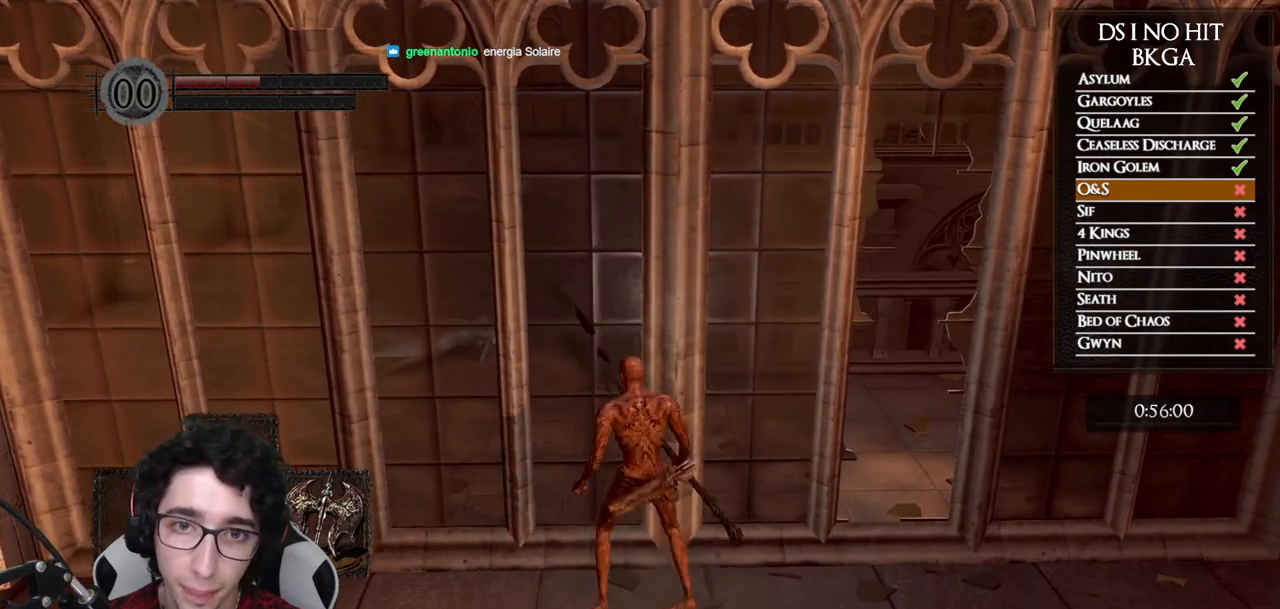
{"buttons": [], "left_stick": "down", "right_stick": "right", "button_events": []}
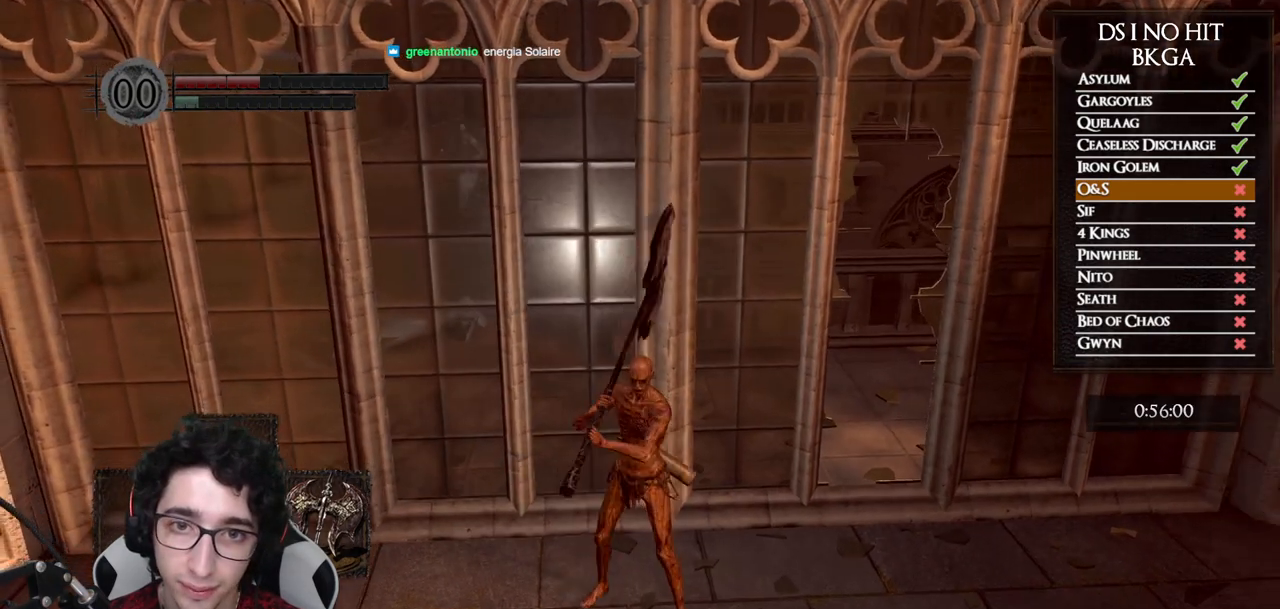
{"buttons": [], "left_stick": "up-right", "right_stick": "center", "button_events": []}
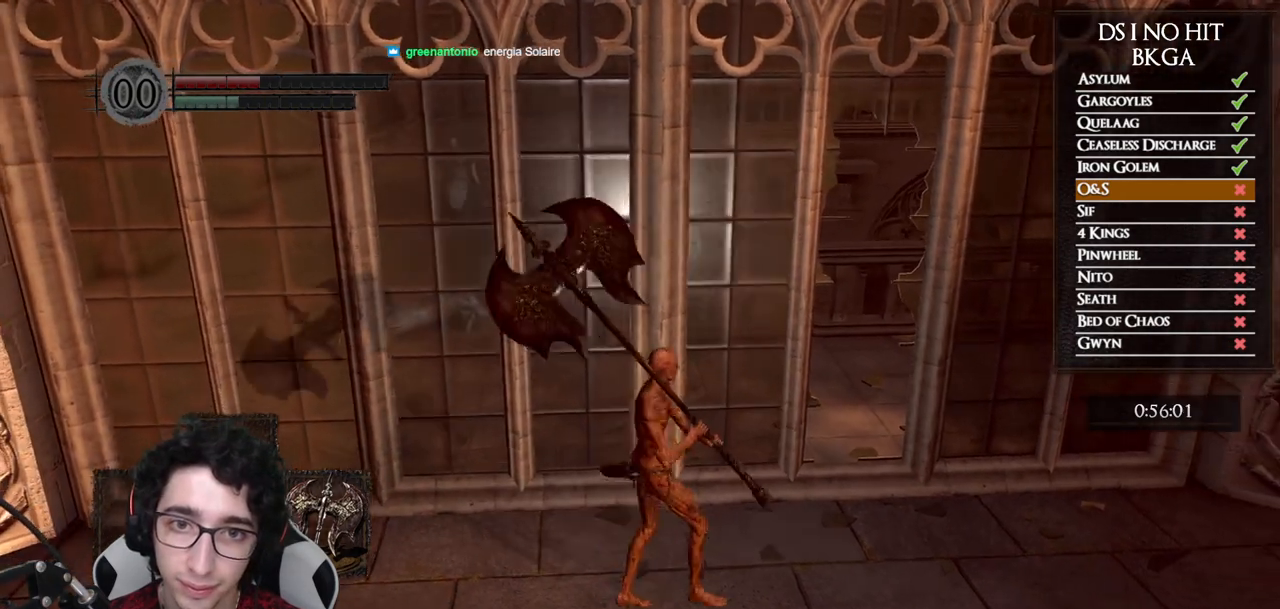
{"buttons": [], "left_stick": "left", "right_stick": "center", "button_events": []}
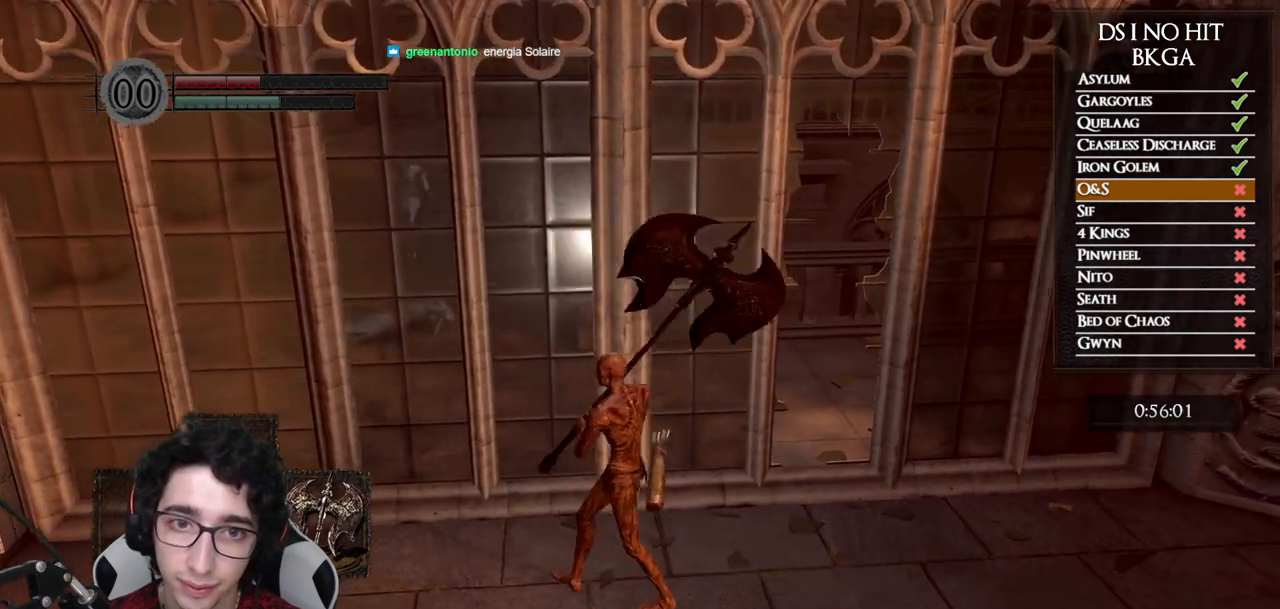
{"buttons": [], "left_stick": "center", "right_stick": "center", "button_events": []}
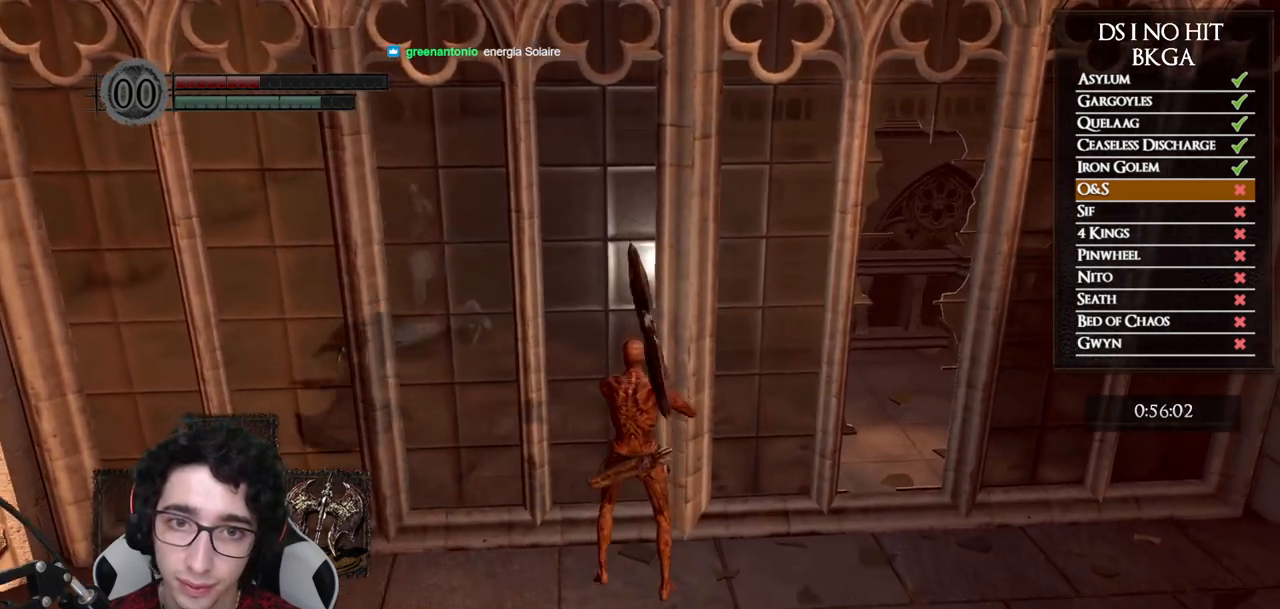
{"buttons": [], "left_stick": "down", "right_stick": "center", "button_events": []}
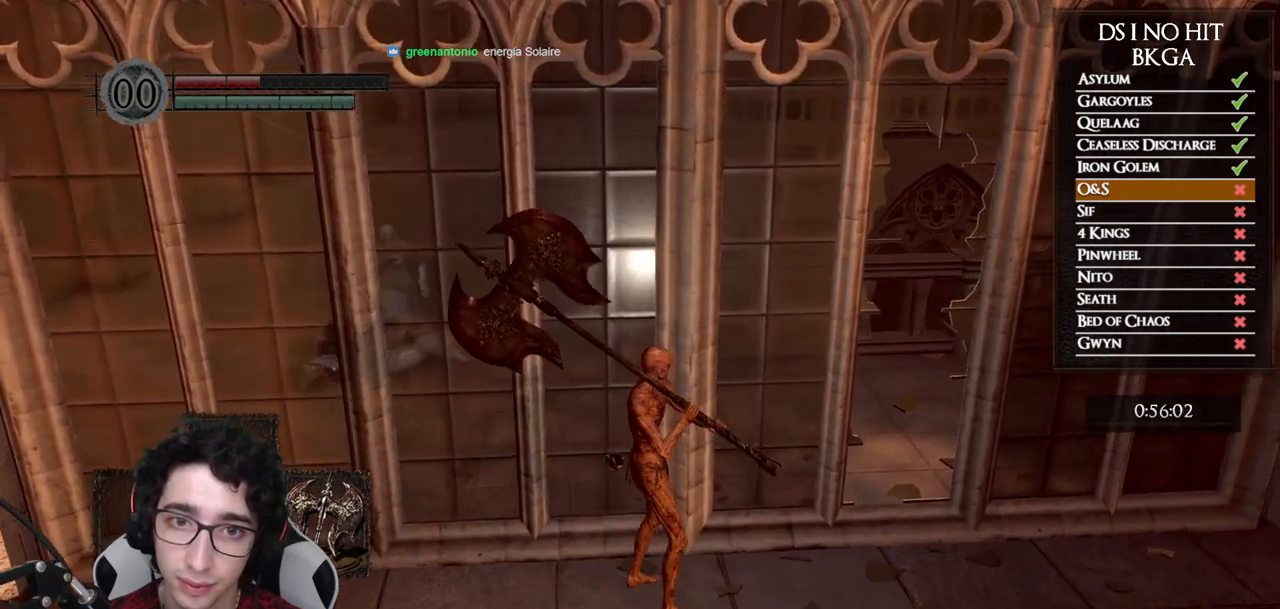
{"buttons": [], "left_stick": "up-left", "right_stick": "right", "button_events": []}
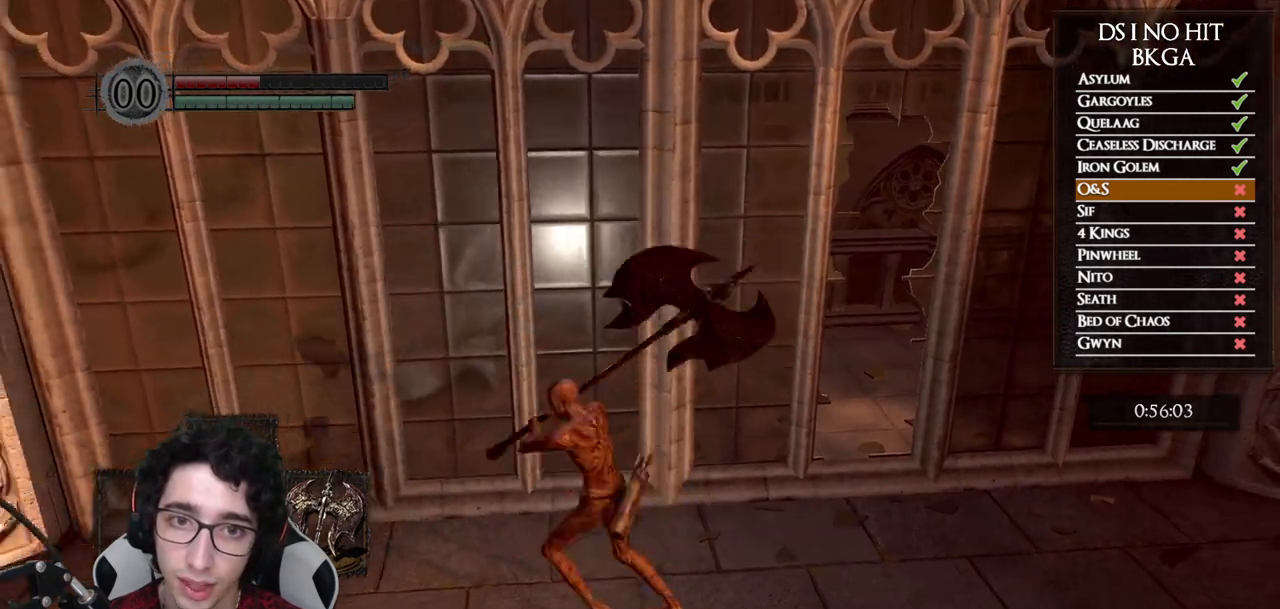
{"buttons": [], "left_stick": "center", "right_stick": "down-right", "button_events": []}
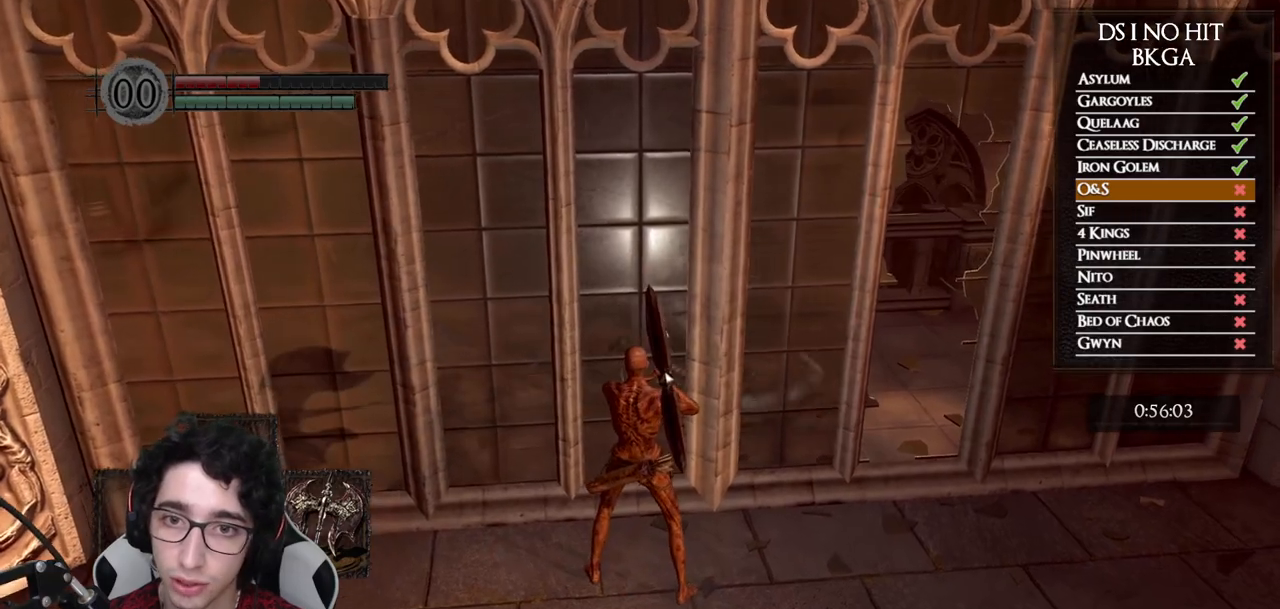
{"buttons": ["R1"], "left_stick": "up-right", "right_stick": "down-right", "button_events": [[367, "R1", "down"]]}
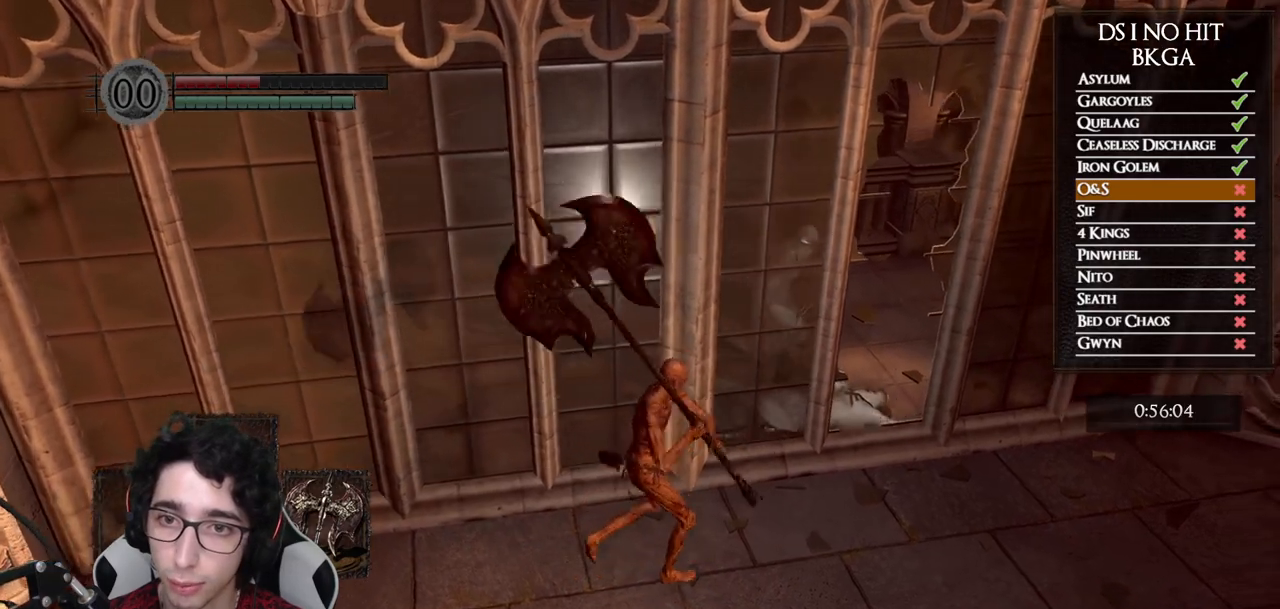
{"buttons": [], "left_stick": "up-right", "right_stick": "center", "button_events": [[67, "R1", "up"]]}
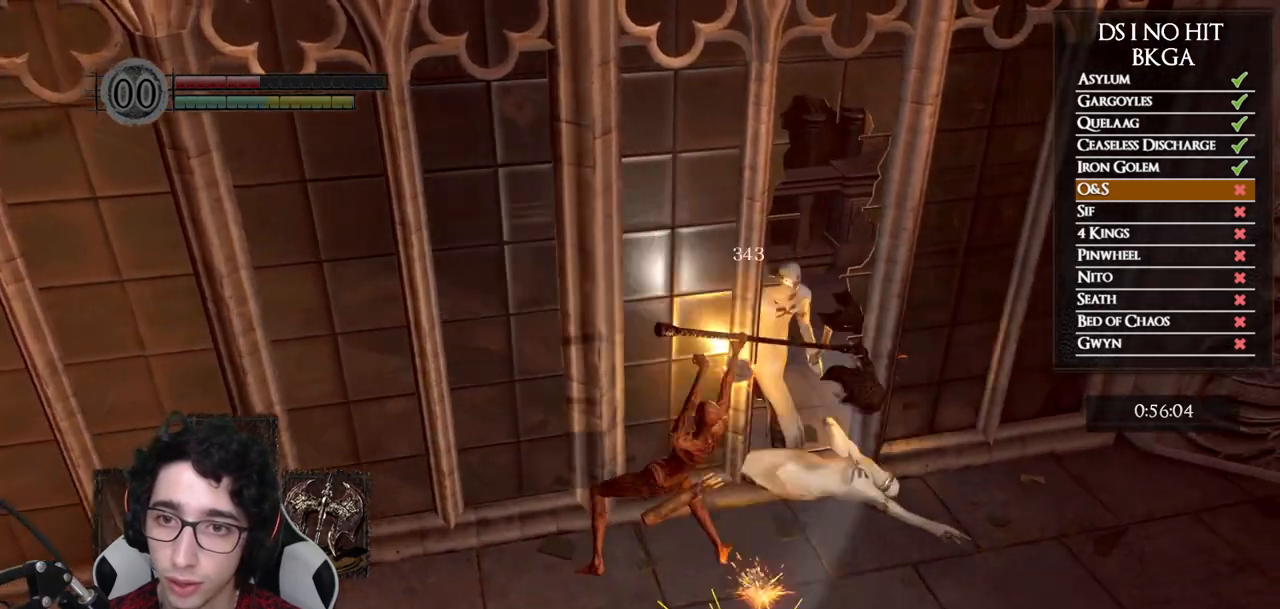
{"buttons": [], "left_stick": "center", "right_stick": "center", "button_events": []}
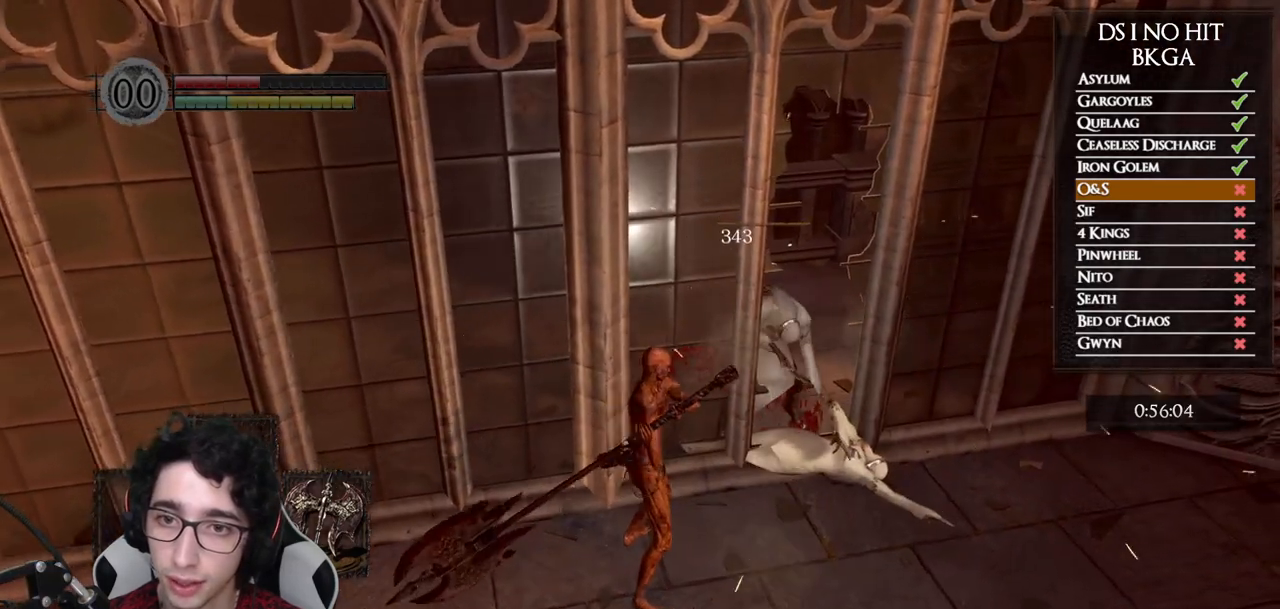
{"buttons": [], "left_stick": "right", "right_stick": "left", "button_events": []}